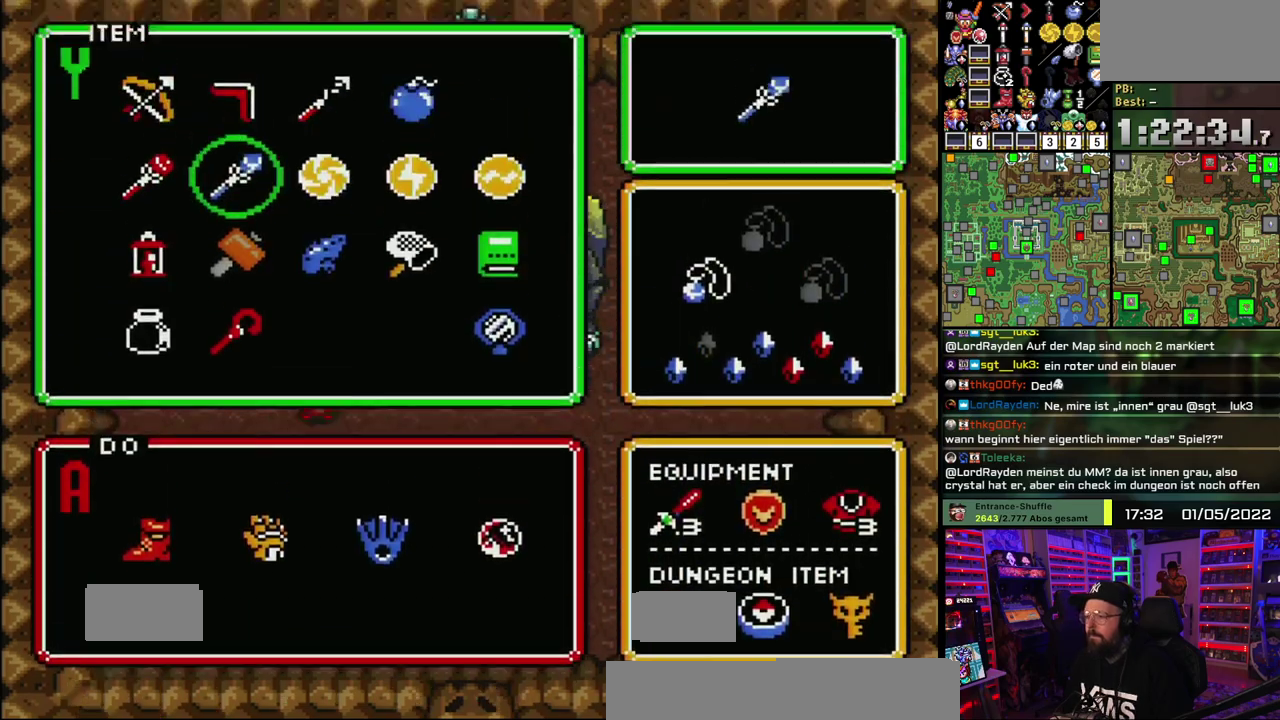
Gameplay with a controller (Nintendo layout); each line is a JSON object with the inputs held at the frame after it. "events" lists button and stick changes between this image and that frame as [ms after this image, input, new state], when the widget could be followed in between. Not read: DPAD_DOWN DPAD_UP L1 L3 R1 R3.
{"buttons": ["START"], "events": [[400, "START", "down"]]}
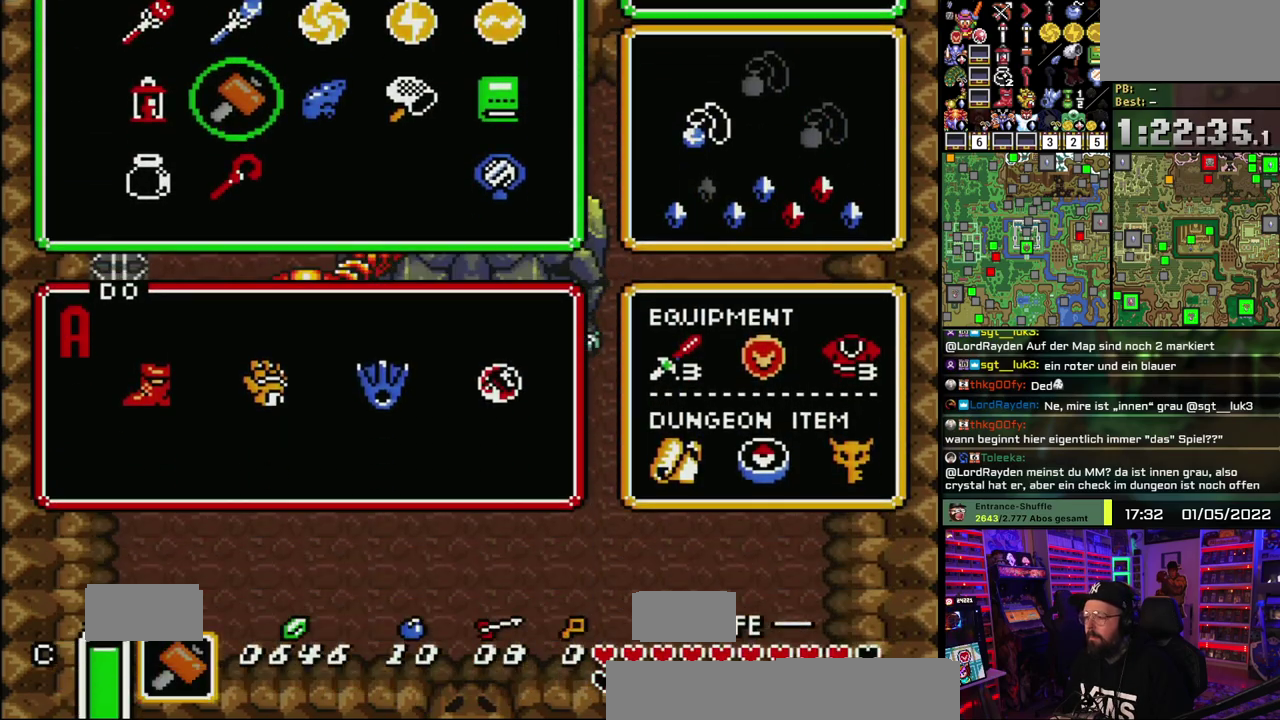
{"buttons": [], "events": [[17, "START", "up"]]}
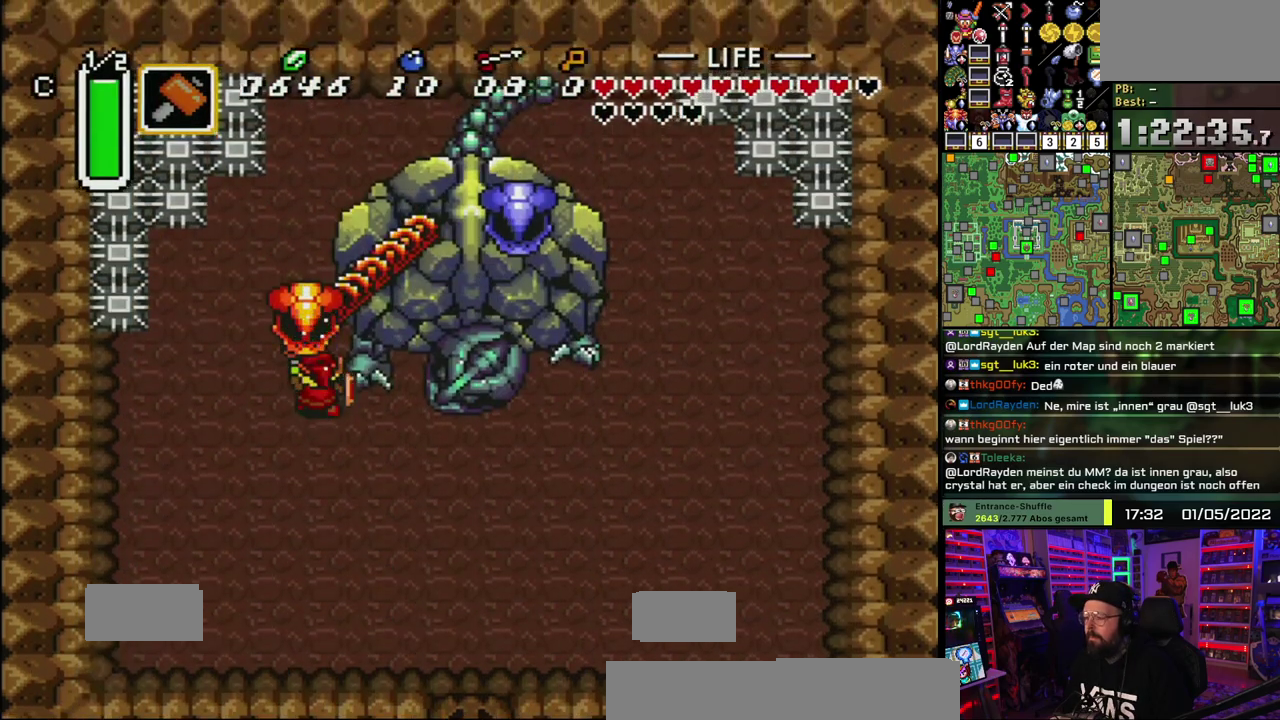
{"buttons": [], "events": [[17, "Y", "down"], [150, "Y", "up"]]}
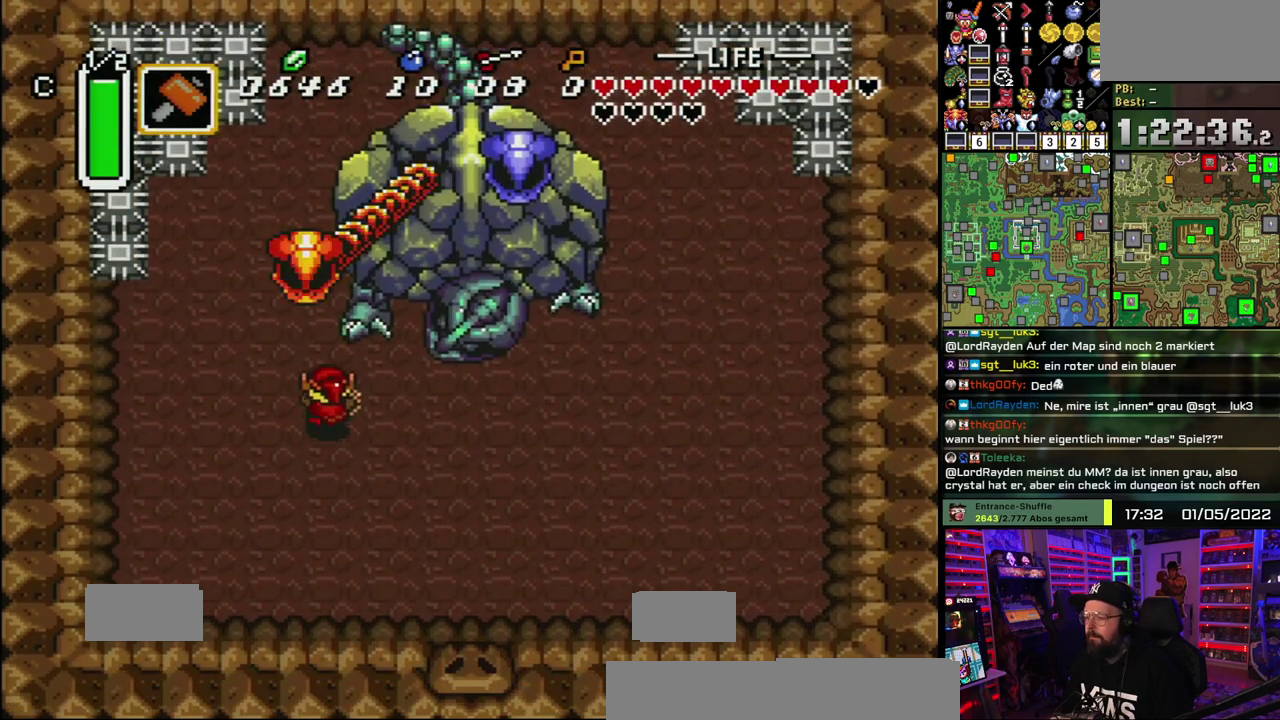
{"buttons": [], "events": [[317, "Y", "down"], [433, "Y", "up"]]}
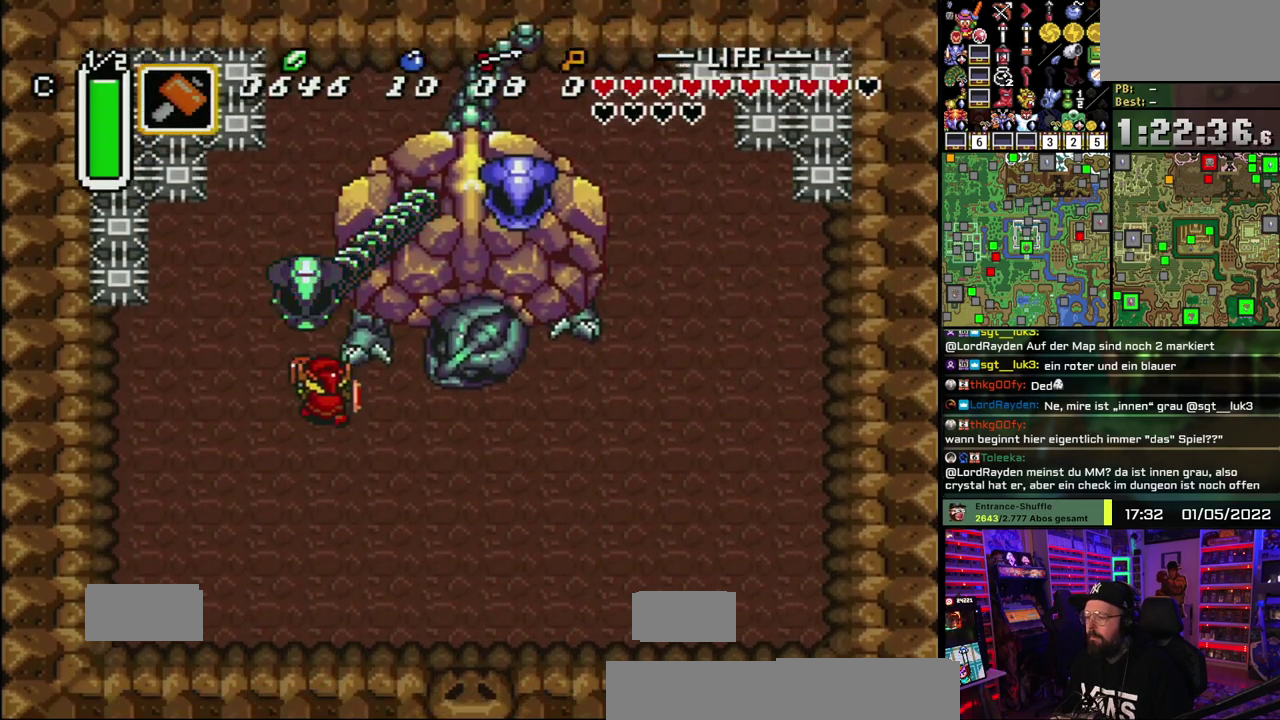
{"buttons": [], "events": []}
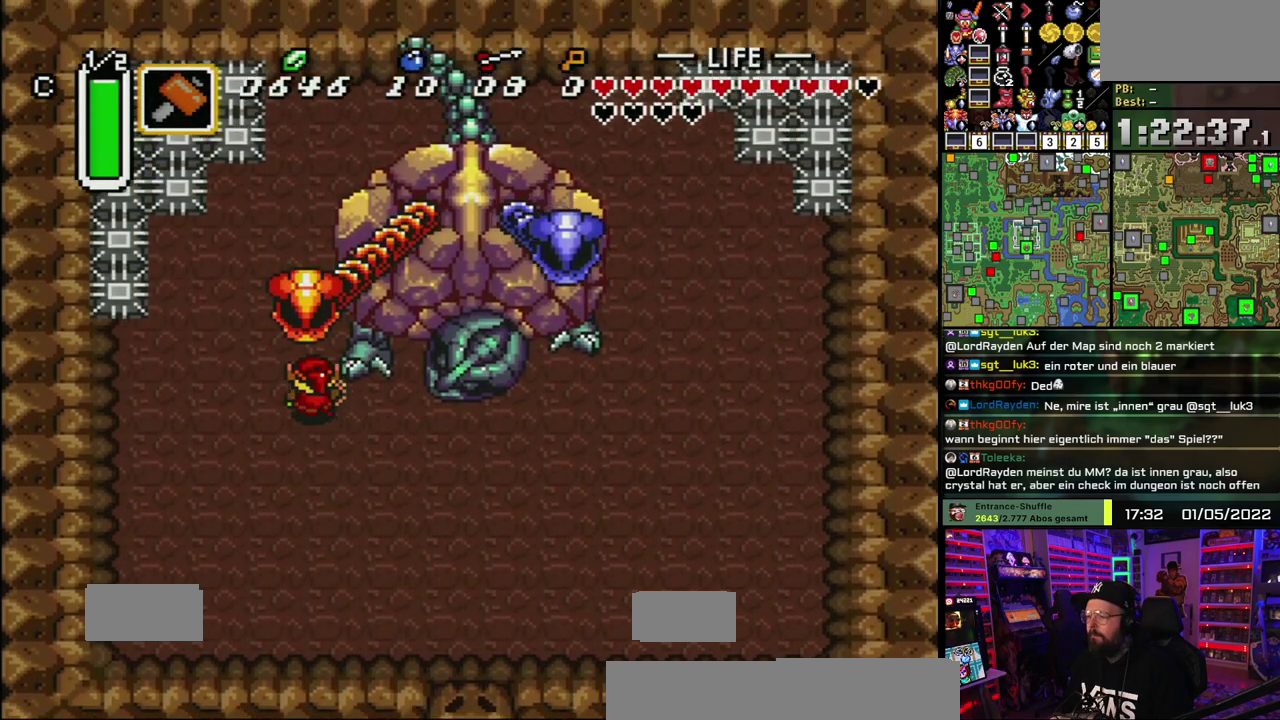
{"buttons": ["START"], "events": [[150, "Y", "down"], [267, "Y", "up"], [433, "START", "down"]]}
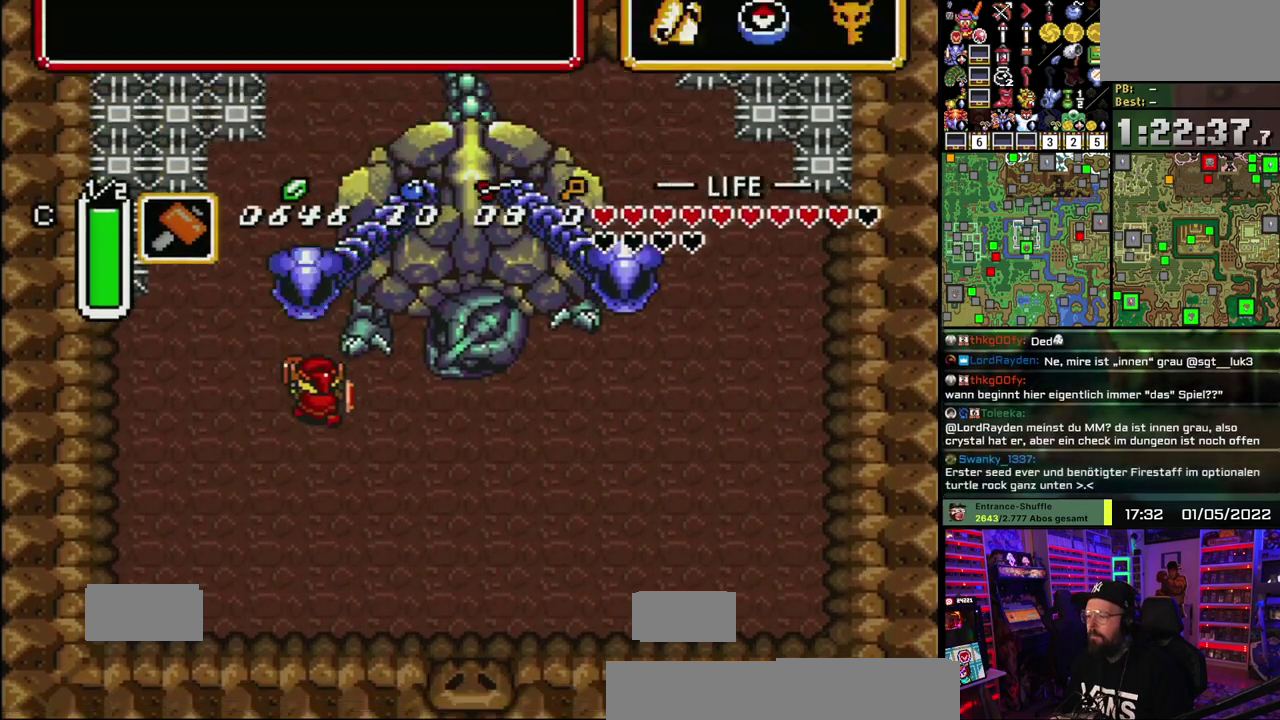
{"buttons": [], "events": [[67, "START", "up"]]}
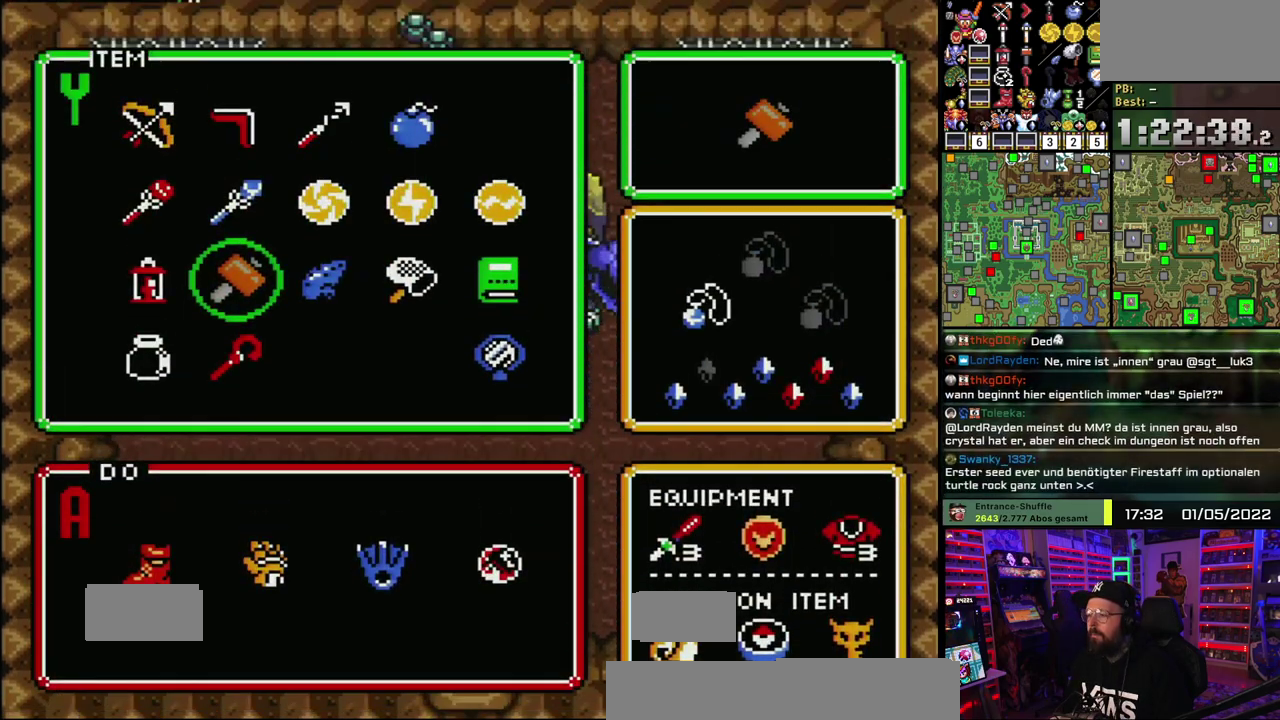
{"buttons": [], "events": [[367, "START", "down"], [500, "START", "up"]]}
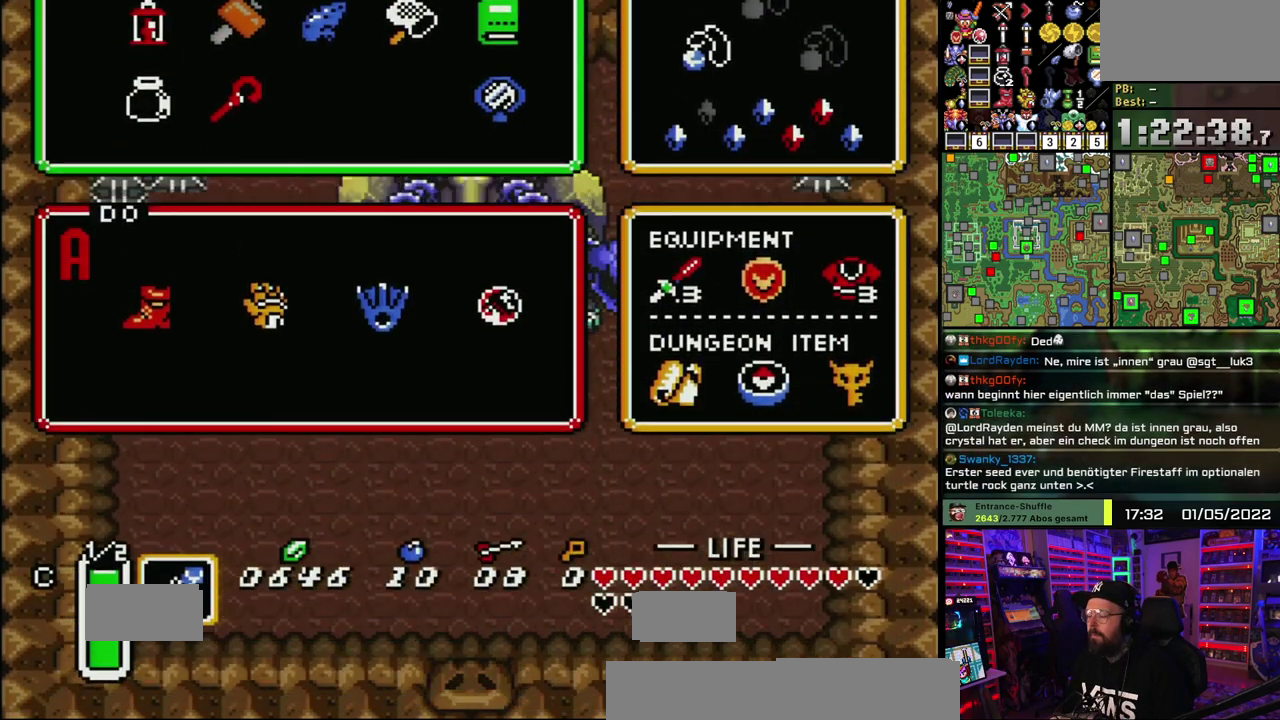
{"buttons": [], "events": []}
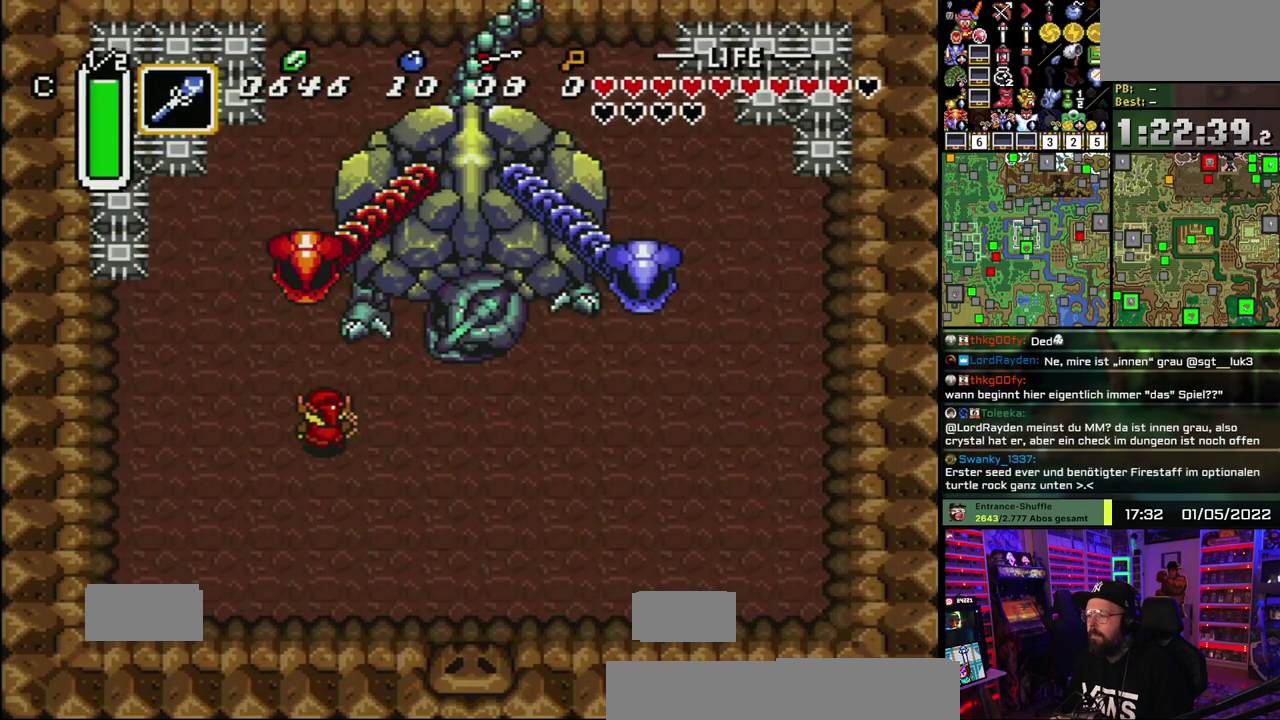
{"buttons": [], "events": [[200, "Y", "down"], [333, "Y", "up"]]}
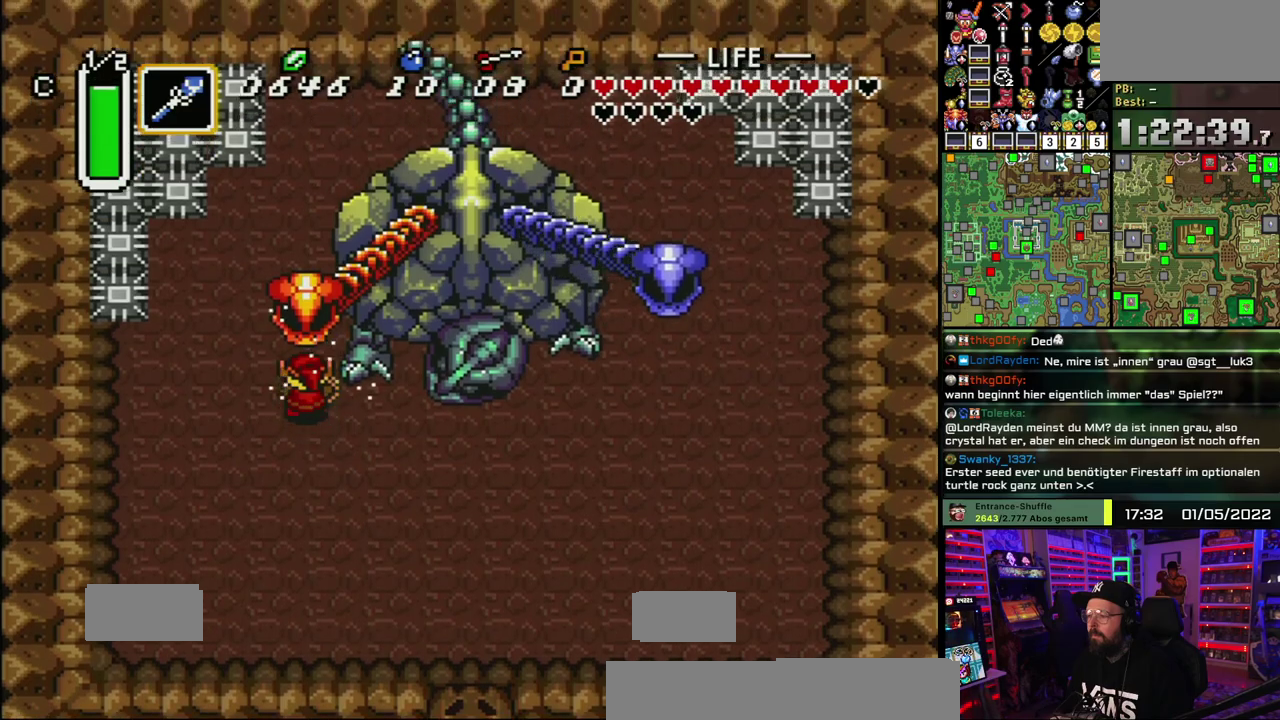
{"buttons": [], "events": [[83, "START", "down"], [217, "START", "up"]]}
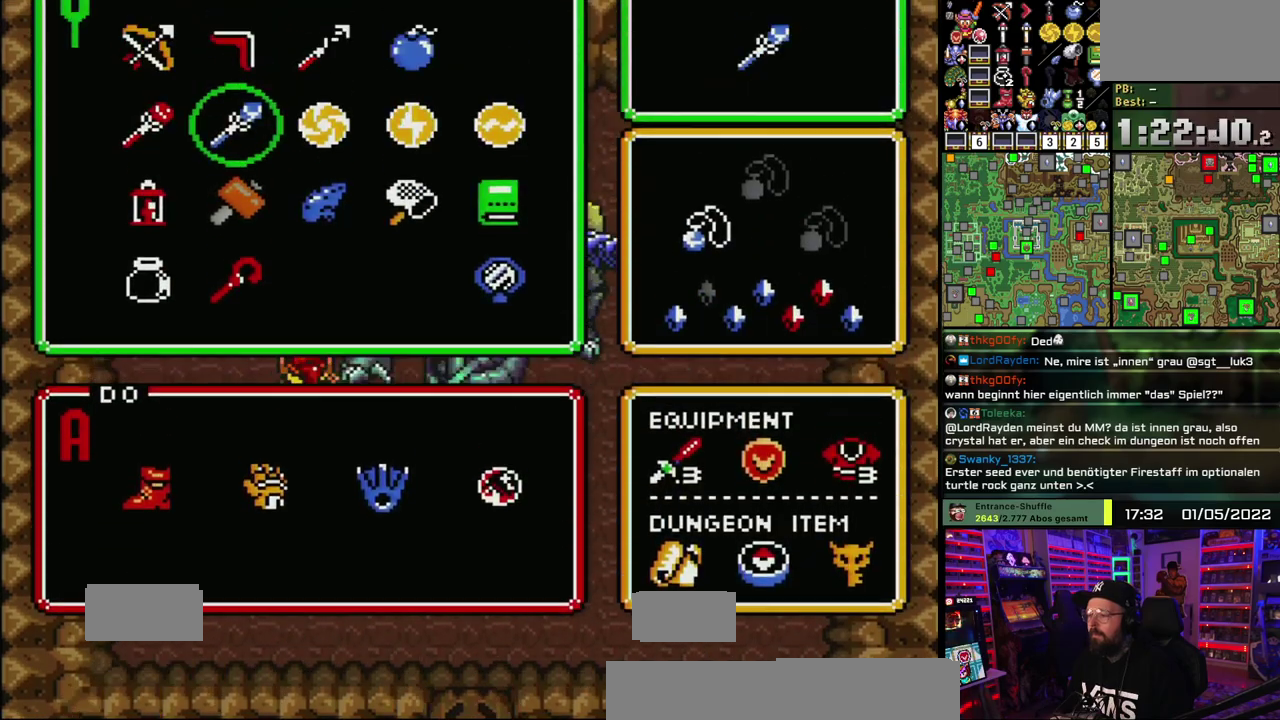
{"buttons": [], "events": [[317, "START", "down"], [433, "START", "up"]]}
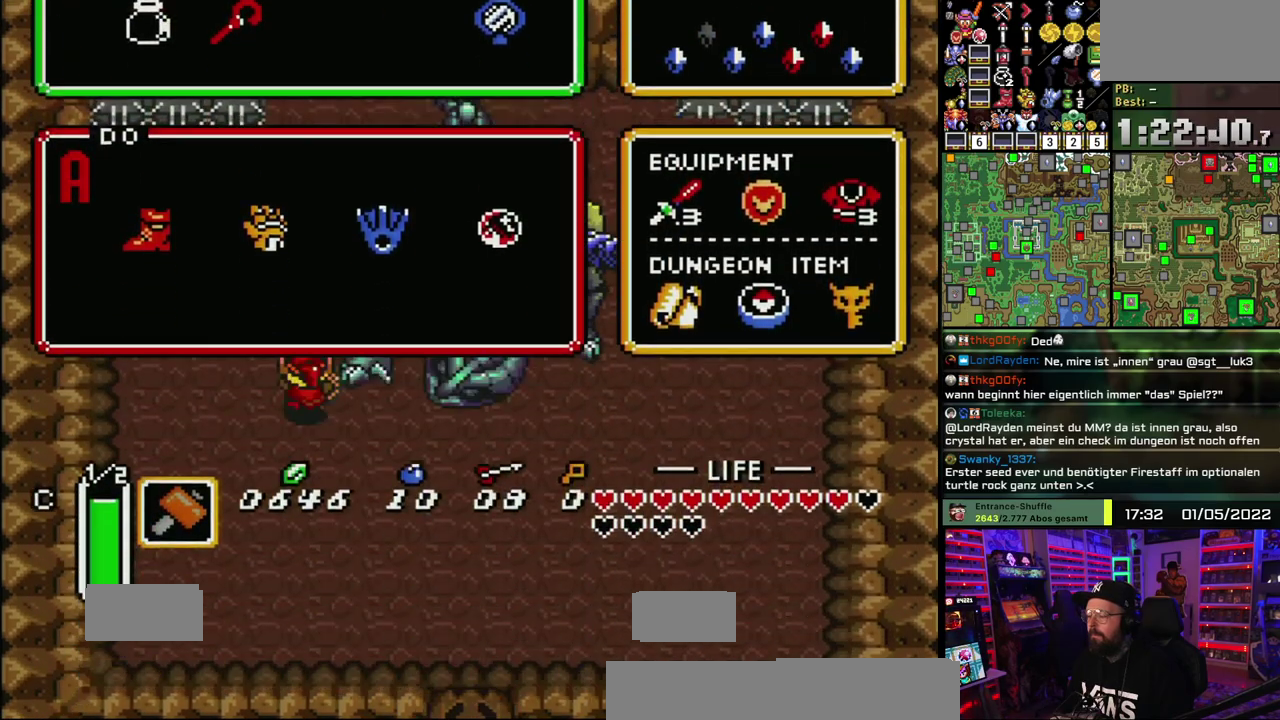
{"buttons": [], "events": [[350, "Y", "down"], [467, "Y", "up"]]}
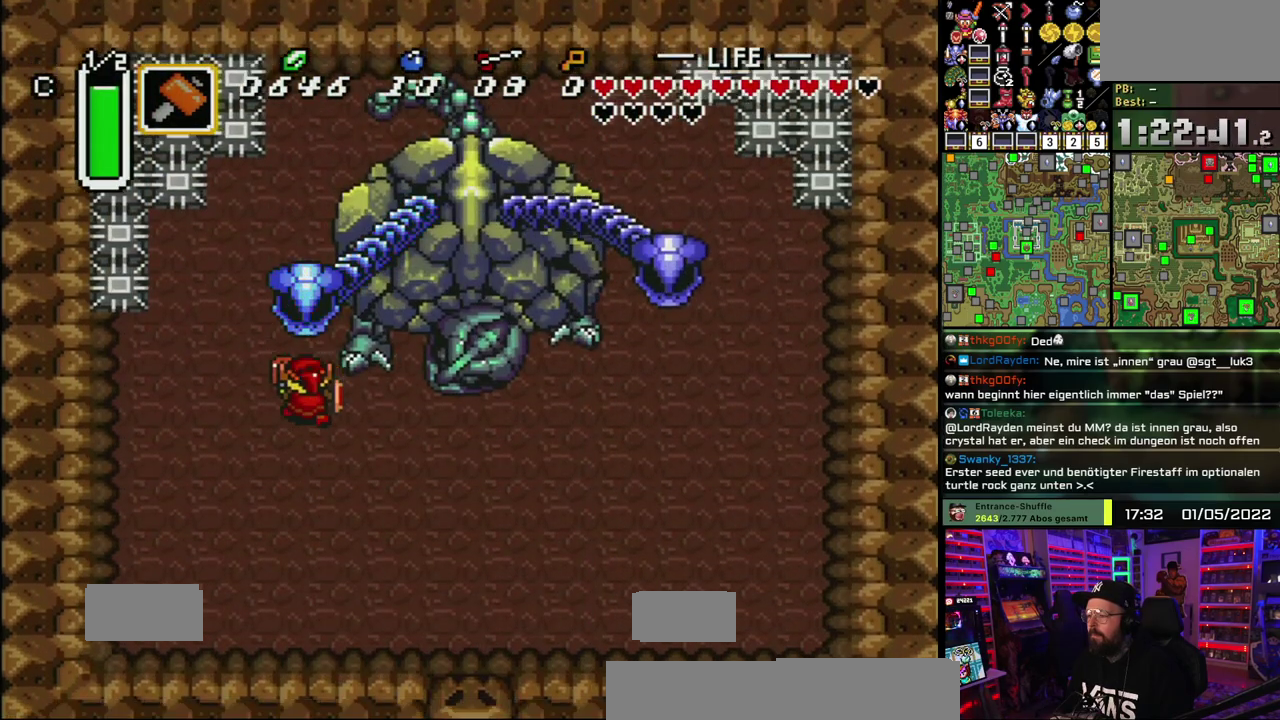
{"buttons": [], "events": [[50, "Y", "down"], [133, "Y", "up"]]}
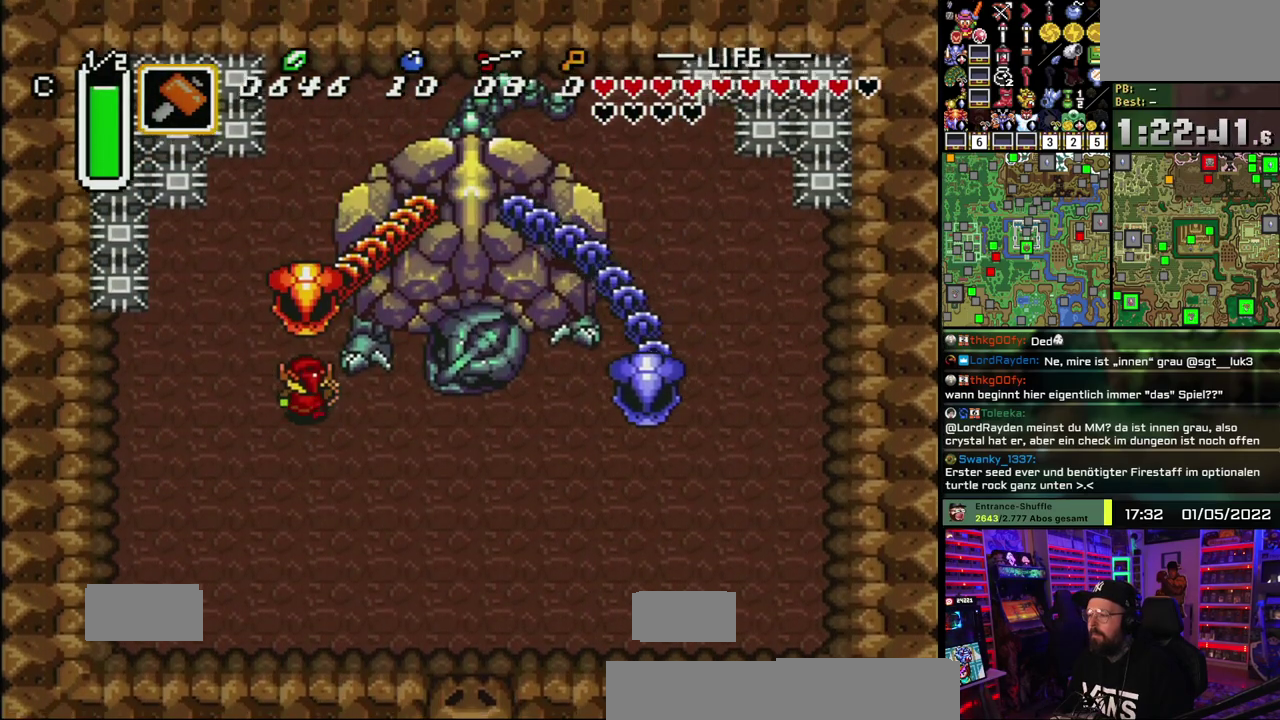
{"buttons": [], "events": [[183, "Y", "down"], [283, "Y", "up"], [350, "Y", "down"], [467, "Y", "up"]]}
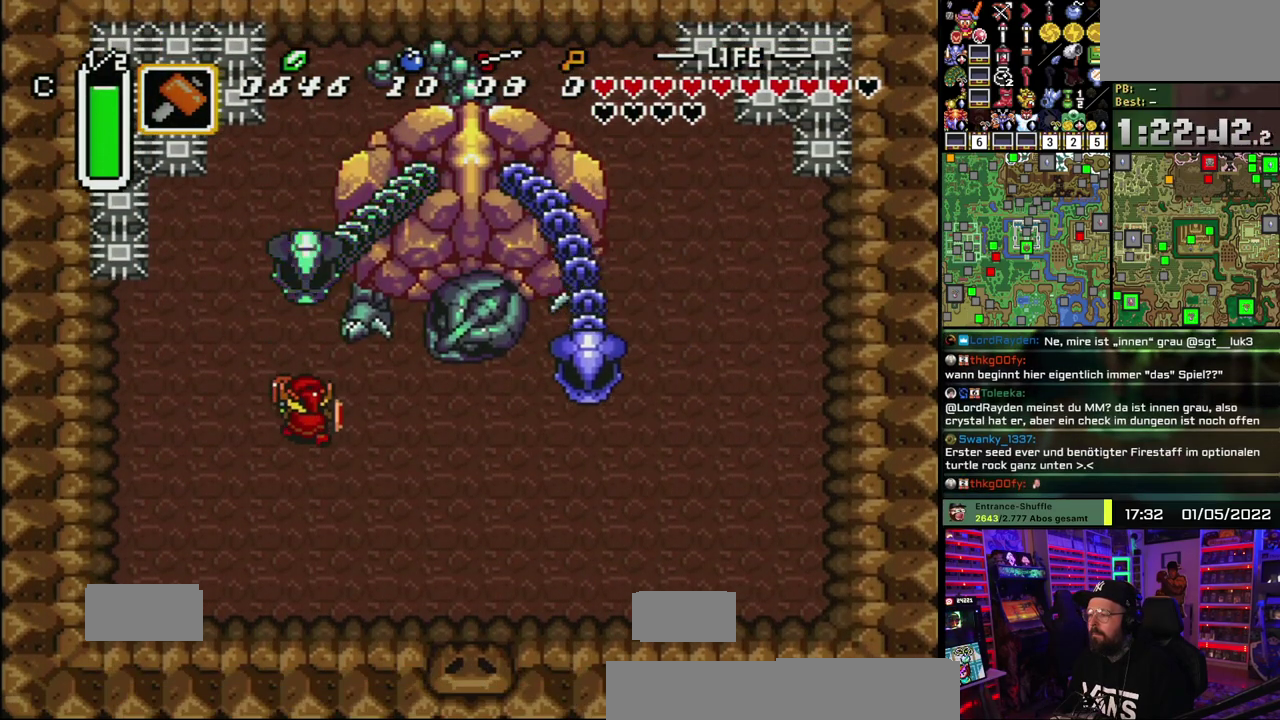
{"buttons": ["START"], "events": [[383, "START", "down"]]}
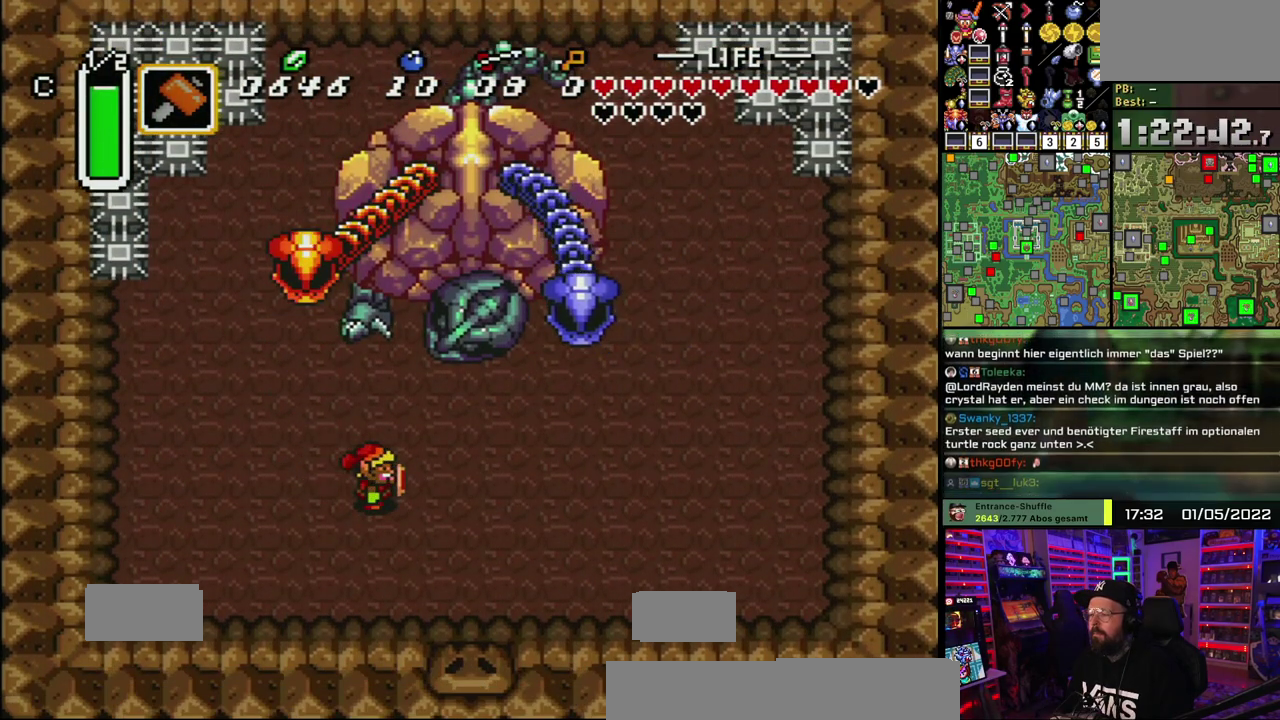
{"buttons": [], "events": [[33, "START", "up"]]}